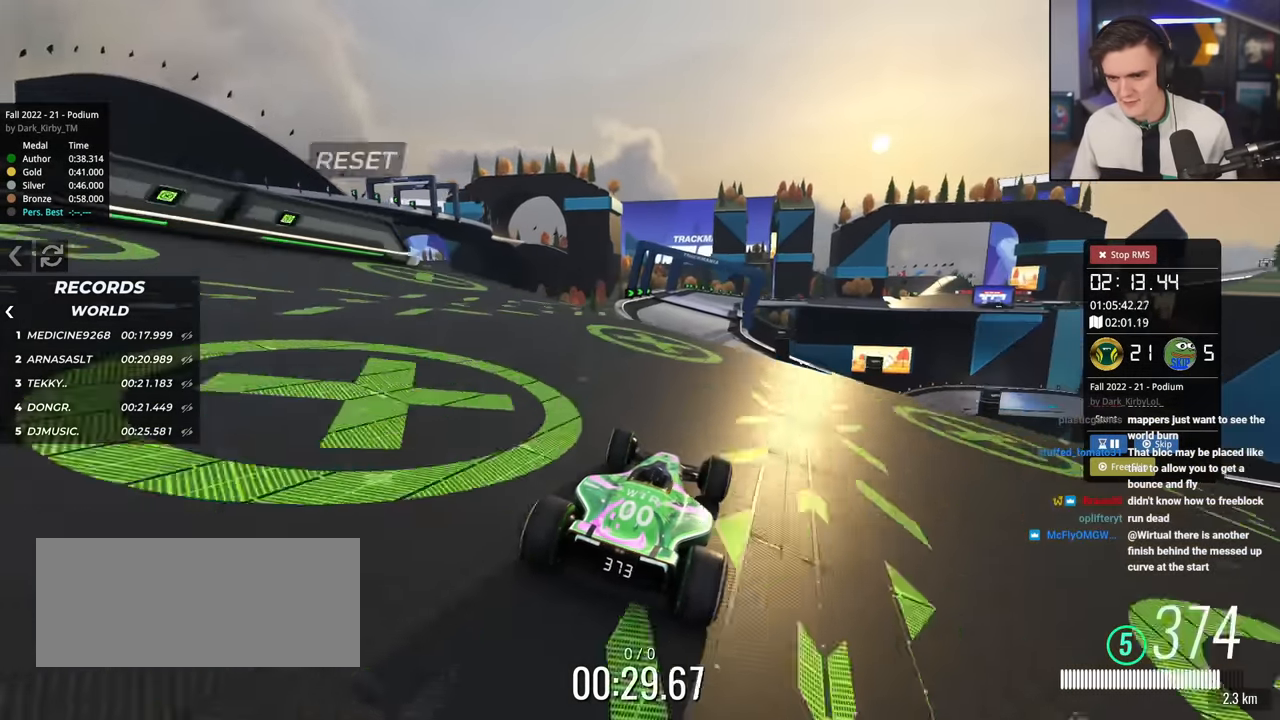
Gameplay with keyboard; each line is a JSON object with the keys held at the frame after it. "events" lists presses ("down") and releases ("up") of "brake", "down", "left", "right" and "up" between this image and that frame as [ms after this image, input, new state], when the widget could be followed in between. No other keys are recorded. Mouse input is not recorded. Key names are as the overlay labels them; some are game actions (e.g. jump) rather than physical keys.
{"keys": ["right", "up"], "events": [[50, "left", "down"], [150, "left", "up"], [467, "right", "down"]]}
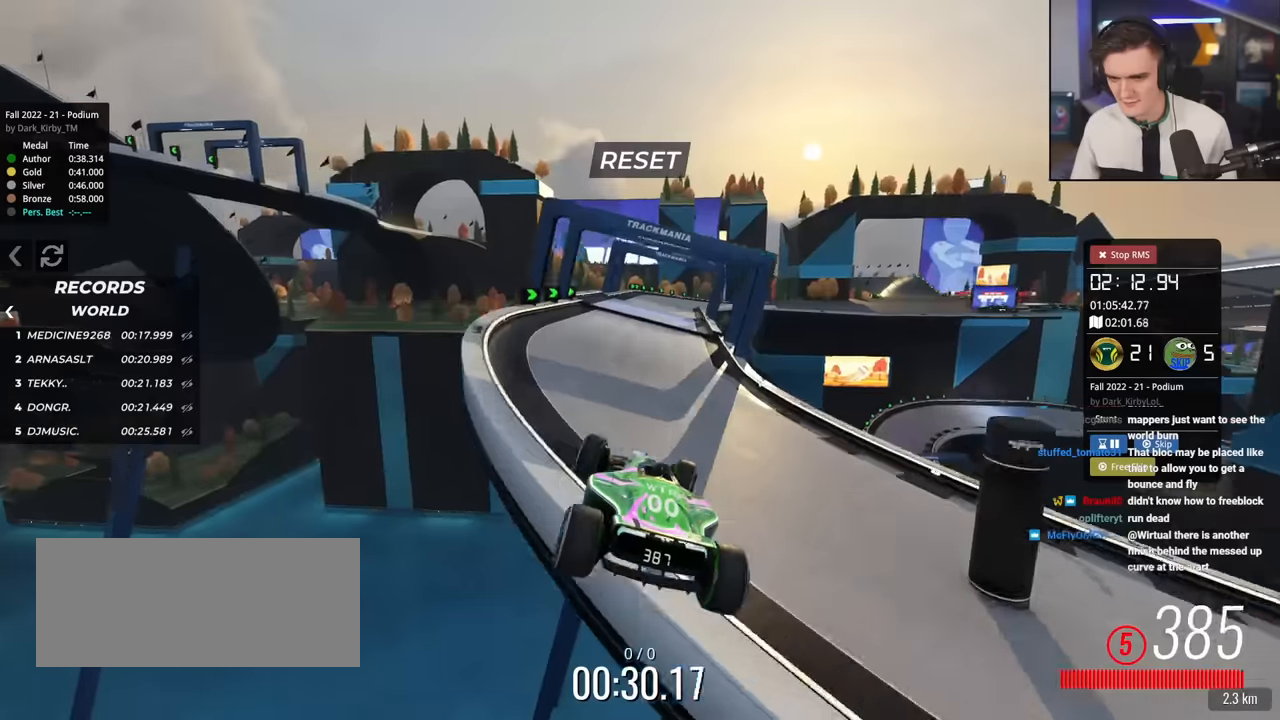
{"keys": ["brake", "right", "up"], "events": [[117, "right", "up"], [350, "right", "down"], [450, "brake", "down"]]}
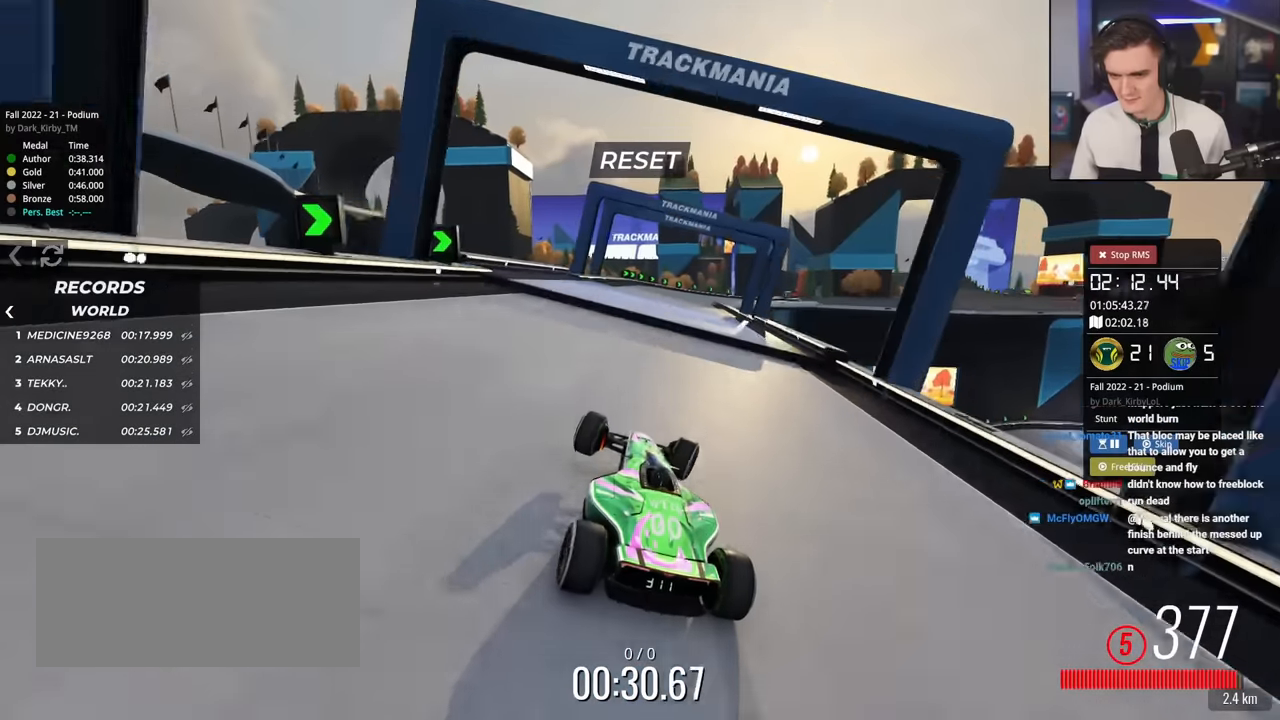
{"keys": ["brake", "right", "up"], "events": []}
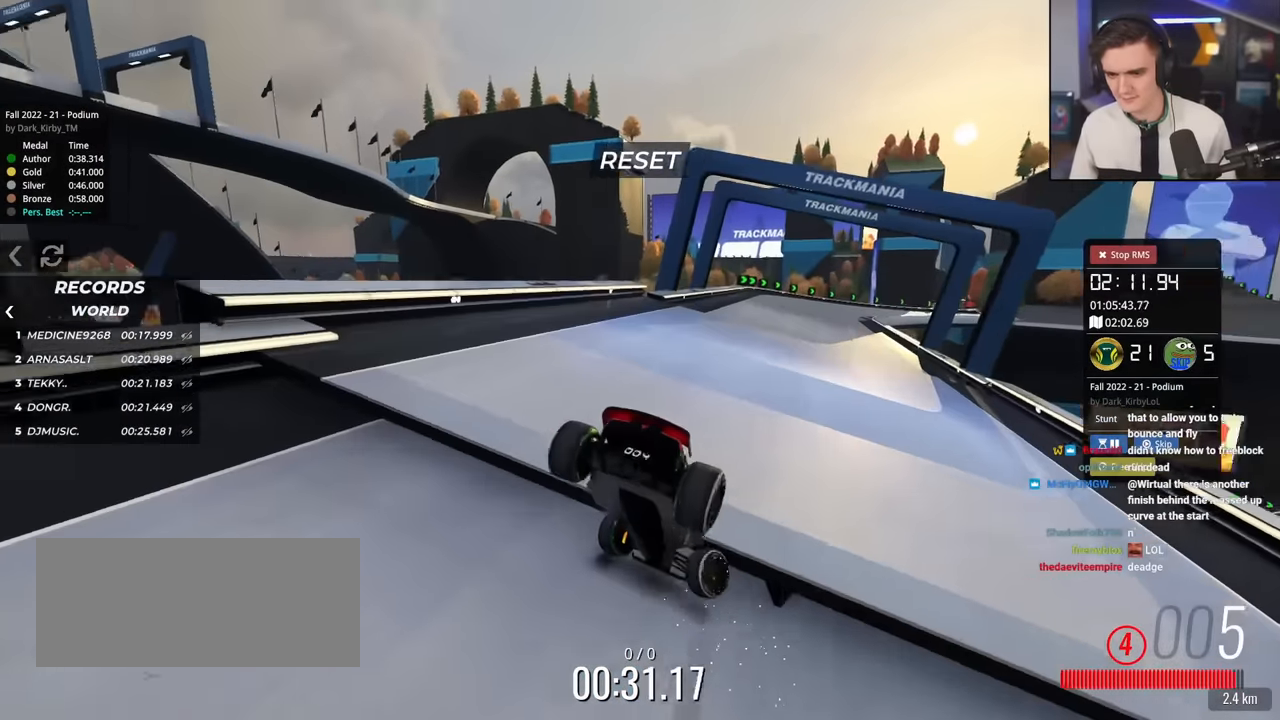
{"keys": ["brake", "up"], "events": [[100, "right", "up"], [233, "left", "down"], [283, "left", "up"]]}
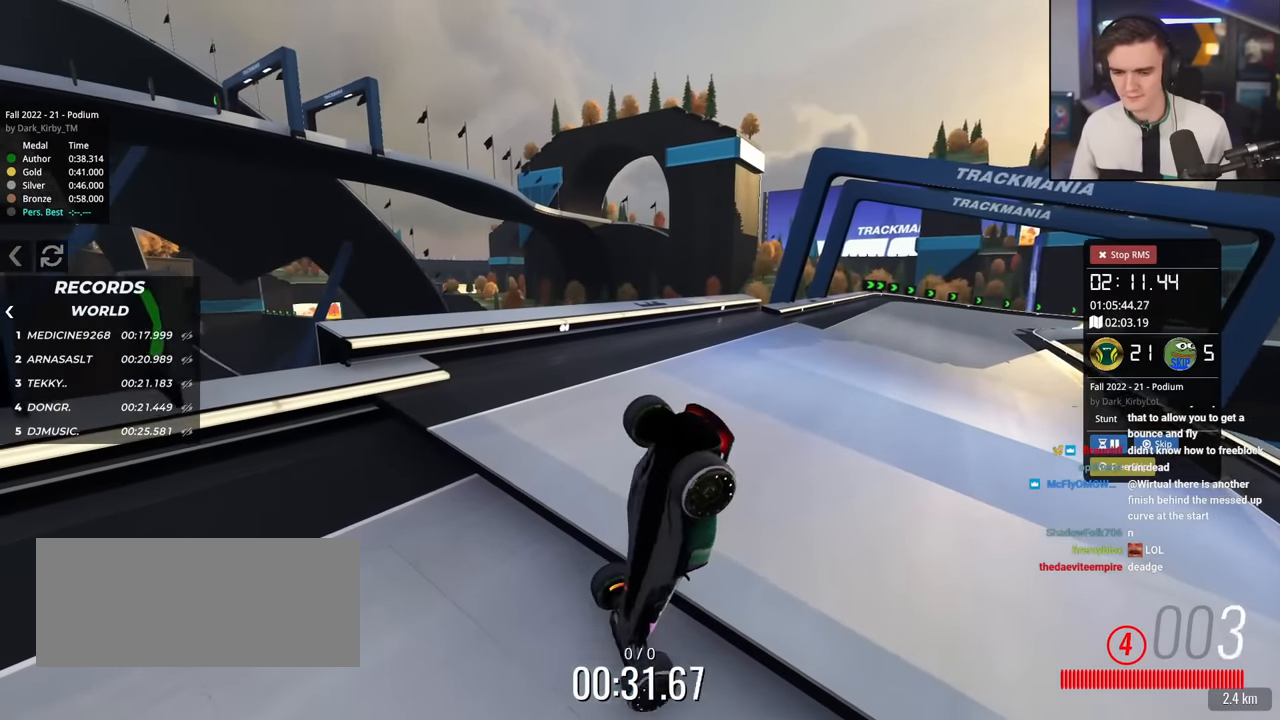
{"keys": ["brake", "left", "up"], "events": [[17, "left", "down"]]}
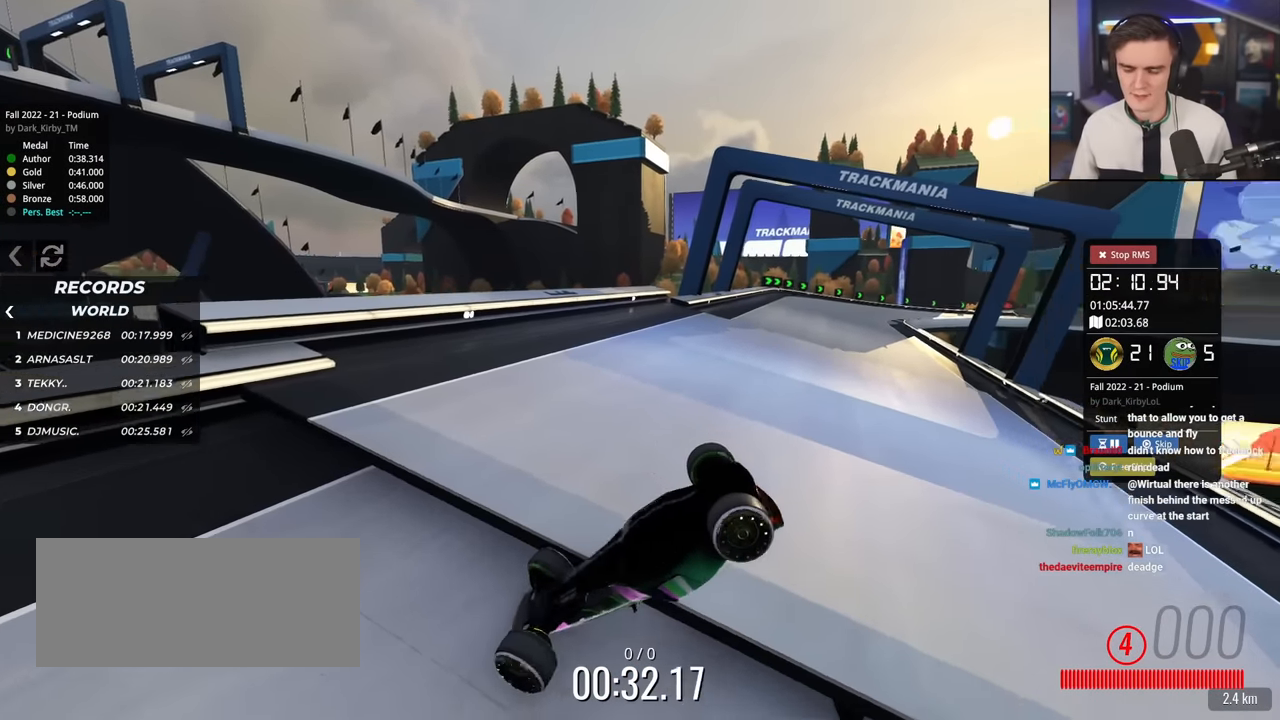
{"keys": ["left", "up"], "events": [[317, "brake", "up"]]}
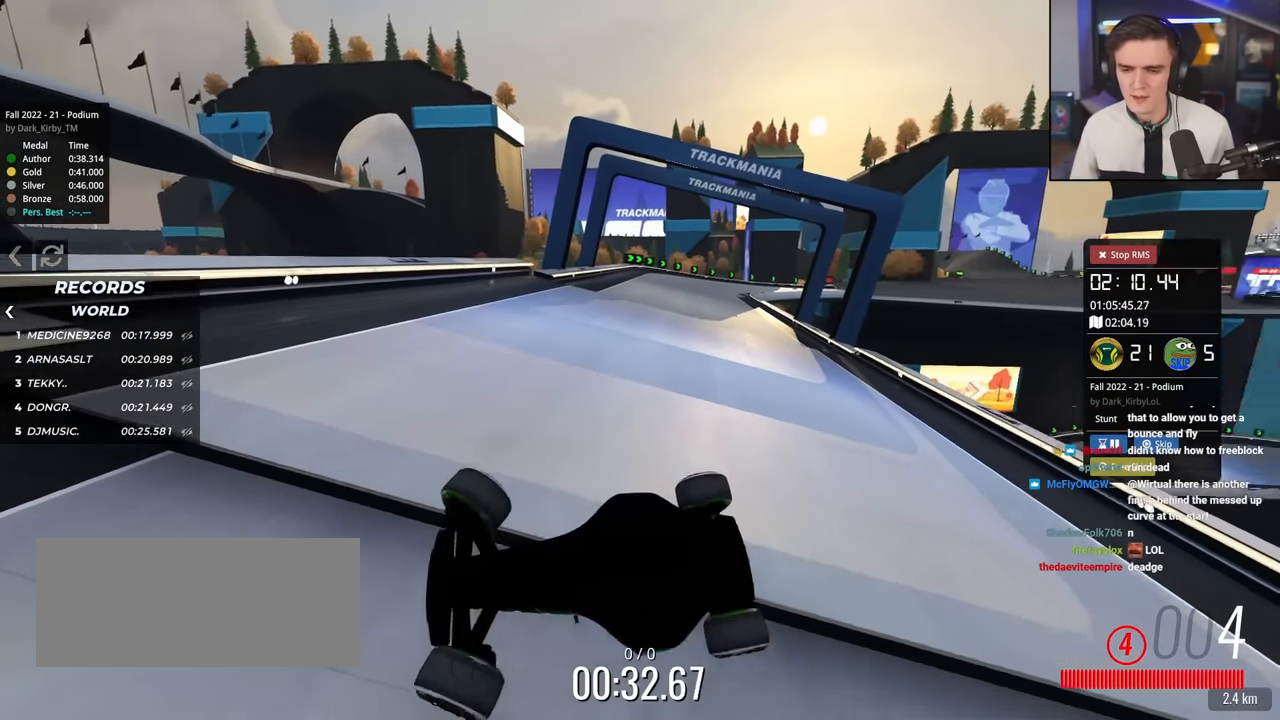
{"keys": [], "events": [[384, "up", "up"], [434, "left", "up"]]}
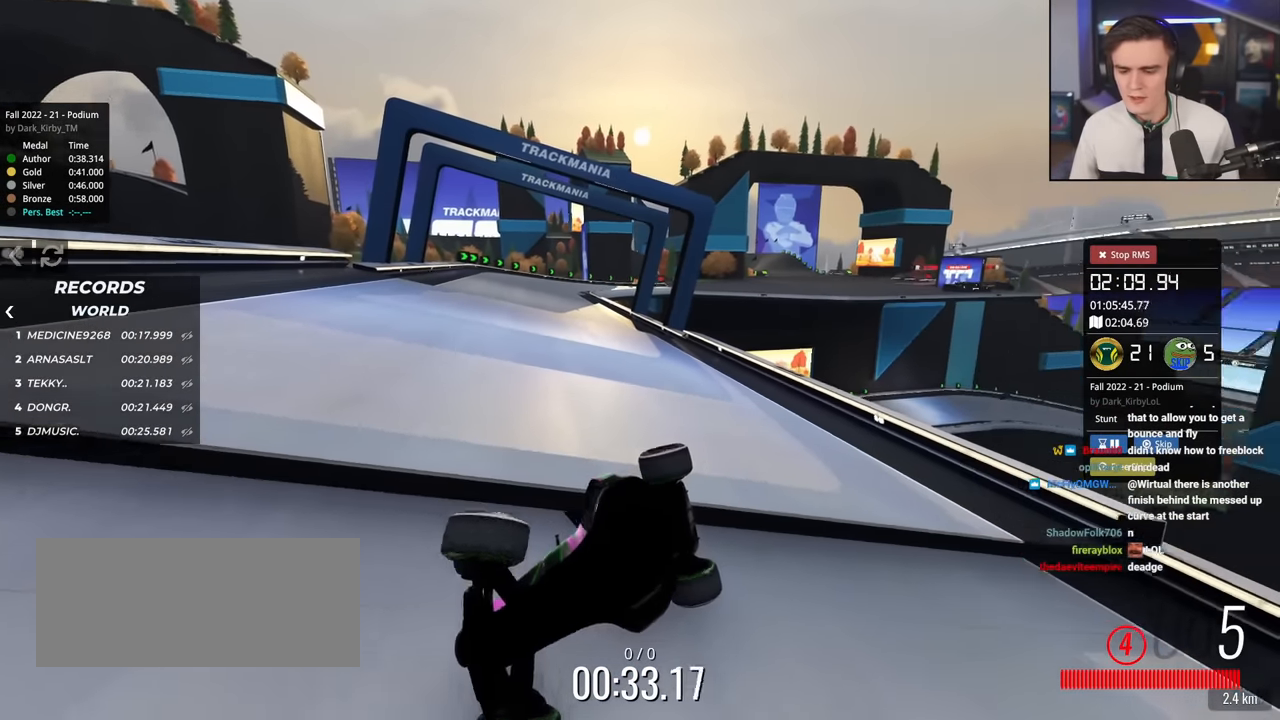
{"keys": ["down"], "events": [[16, "down", "down"]]}
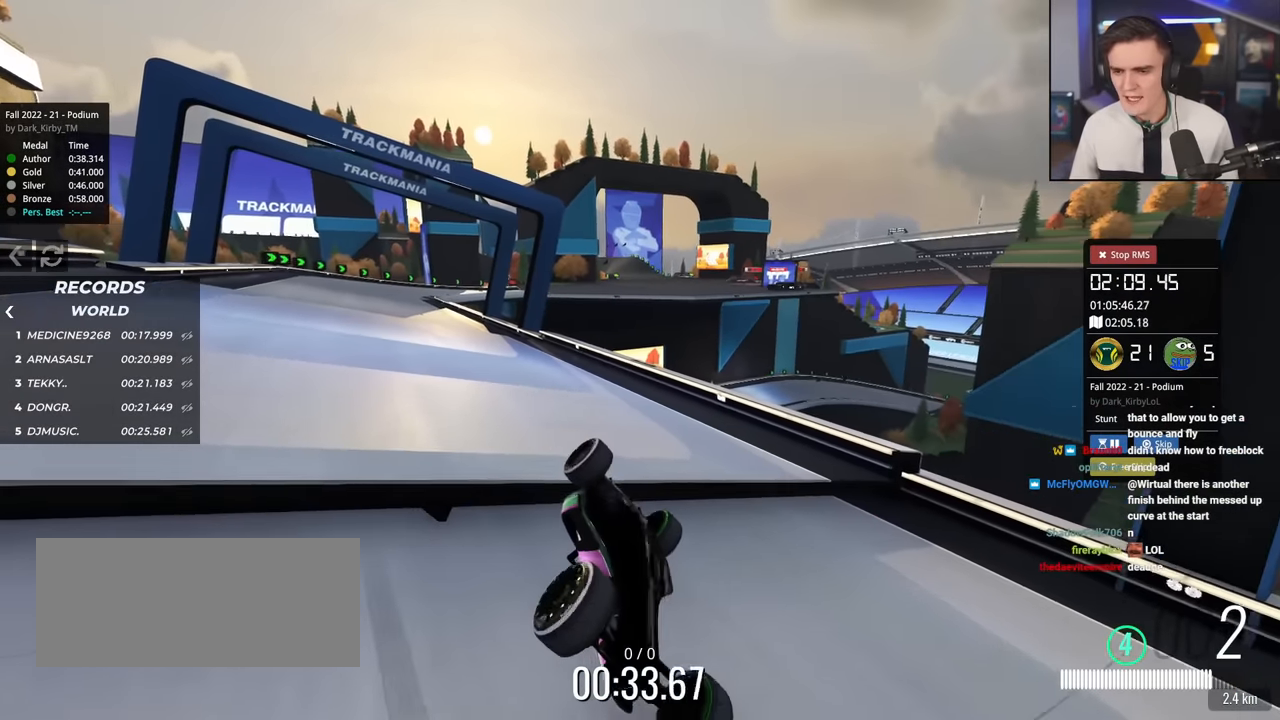
{"keys": [], "events": [[34, "down", "up"]]}
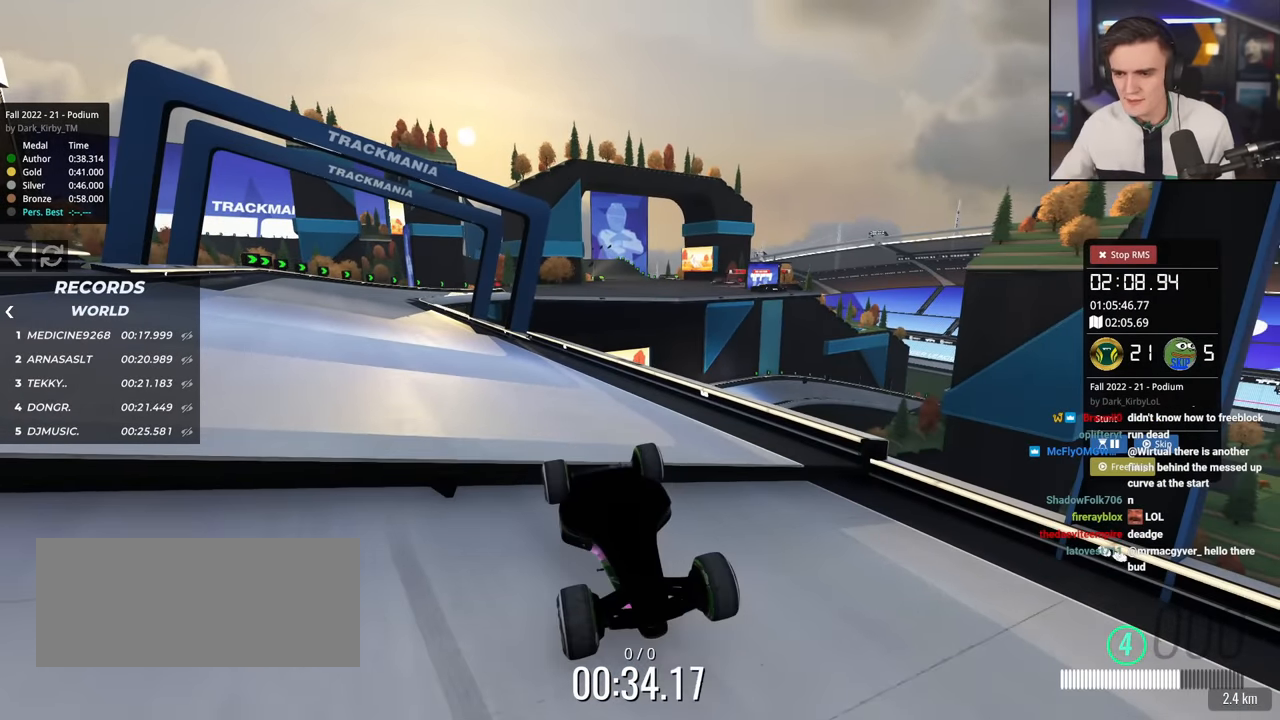
{"keys": ["down"], "events": [[183, "down", "down"], [233, "left", "down"], [283, "left", "up"]]}
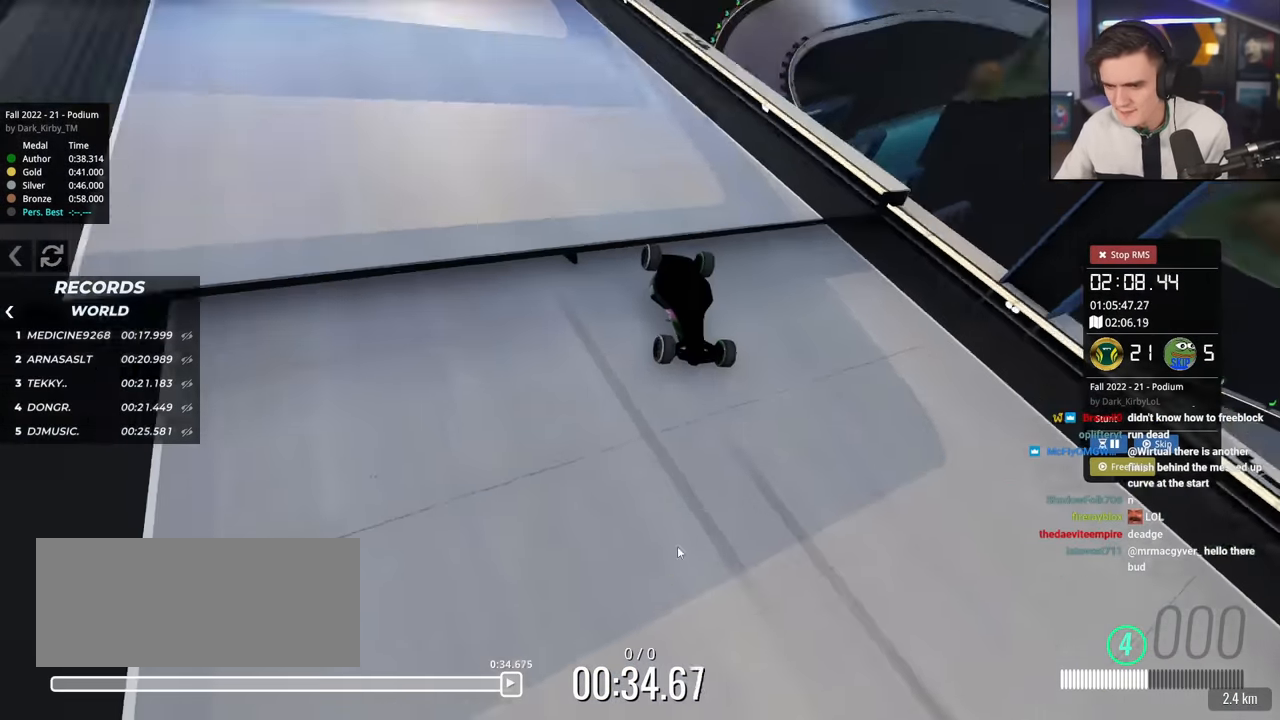
{"keys": ["down", "right"], "events": [[250, "right", "down"]]}
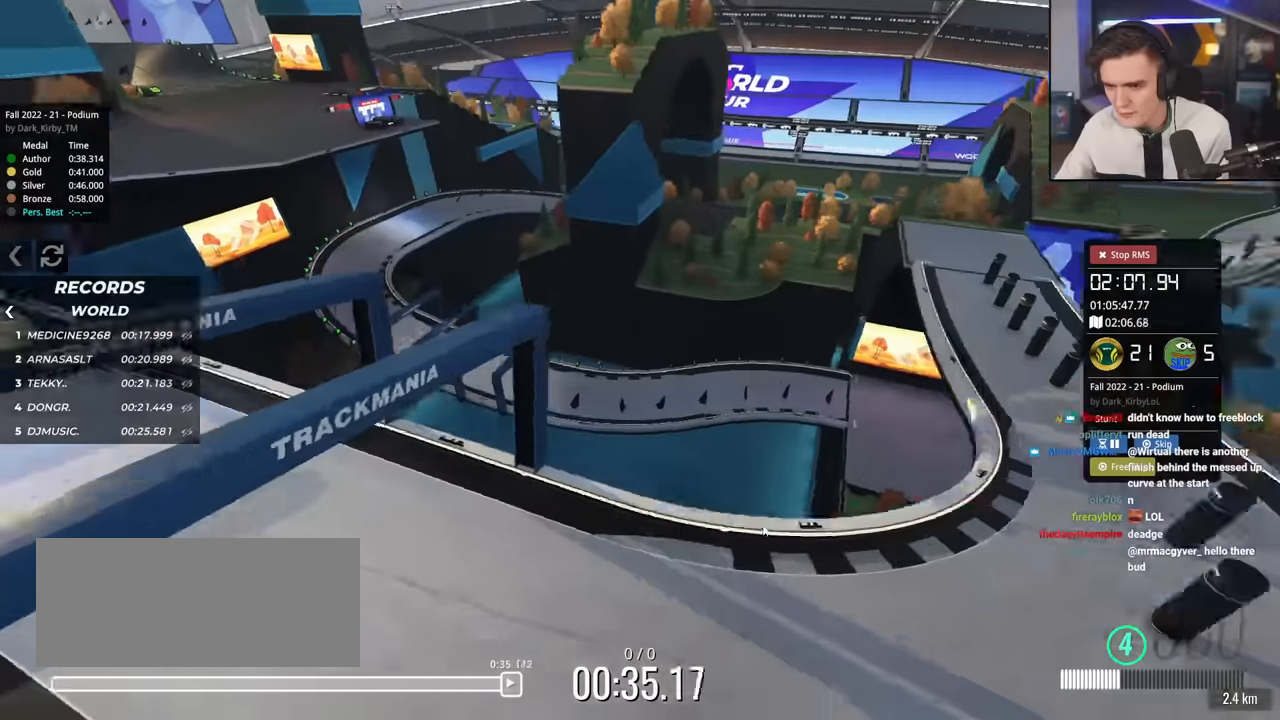
{"keys": ["down", "right"], "events": []}
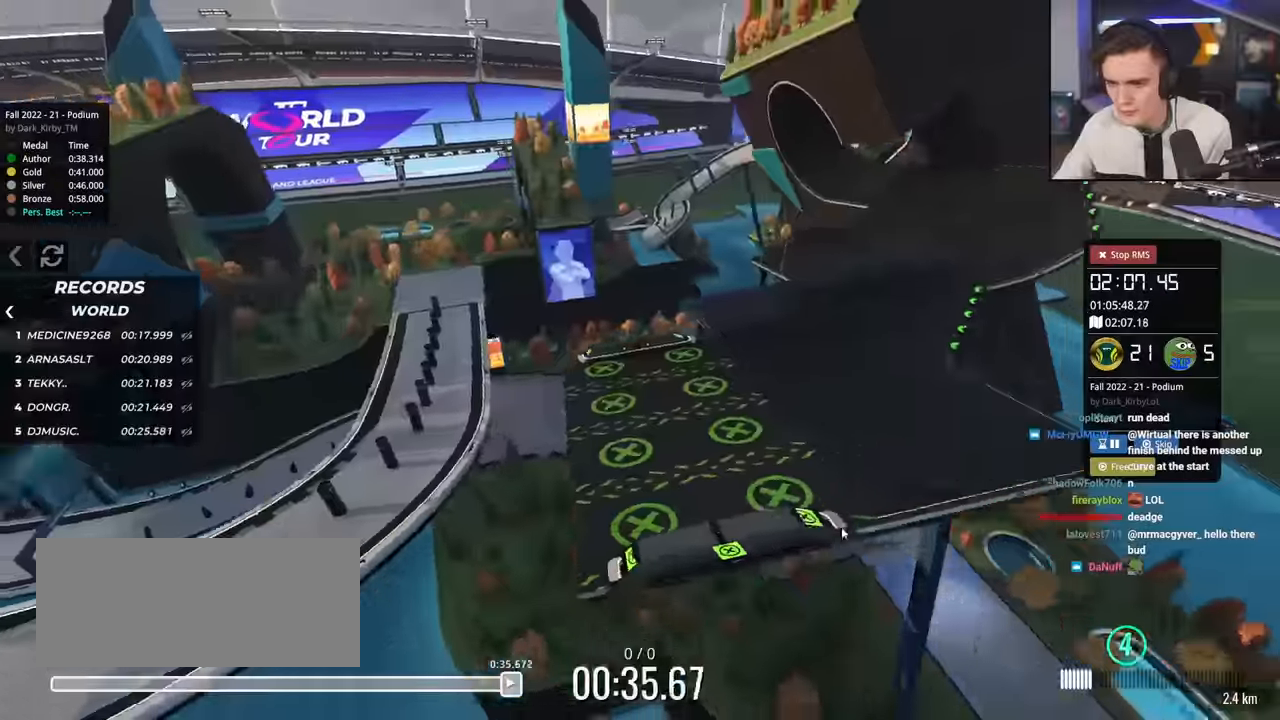
{"keys": ["right", "up"], "events": [[234, "down", "up"], [334, "up", "down"]]}
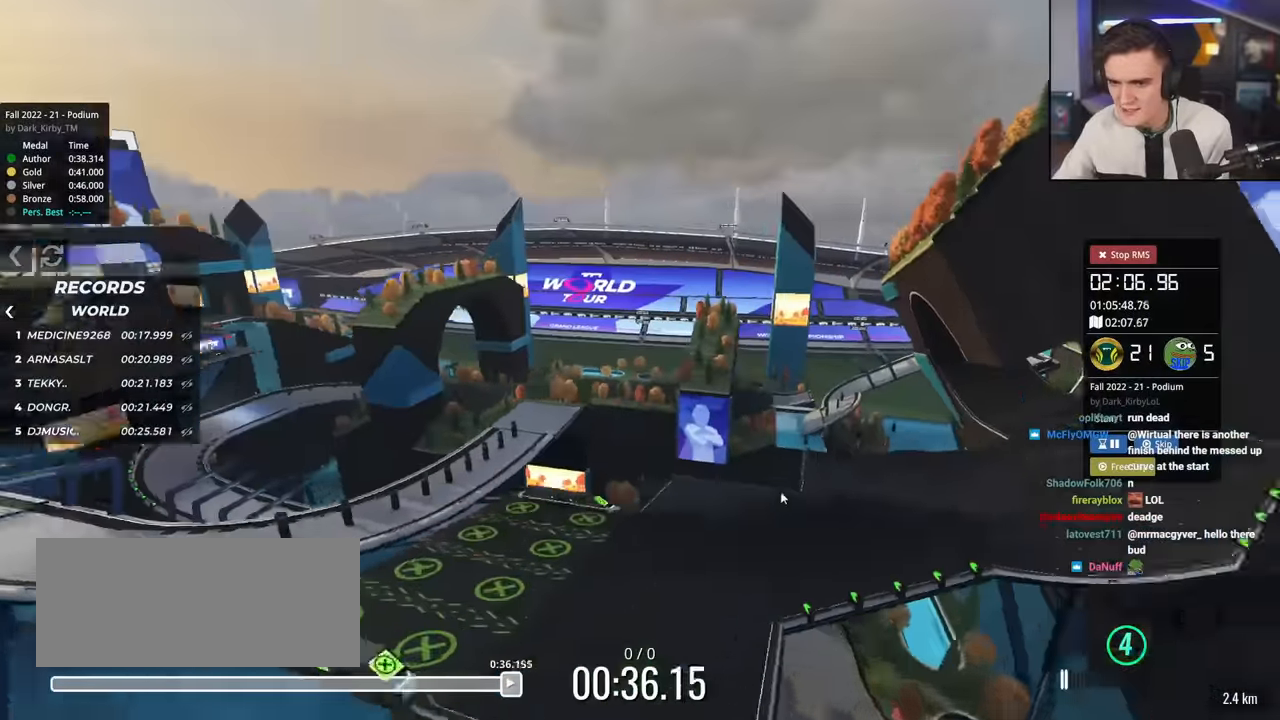
{"keys": ["right", "up"], "events": []}
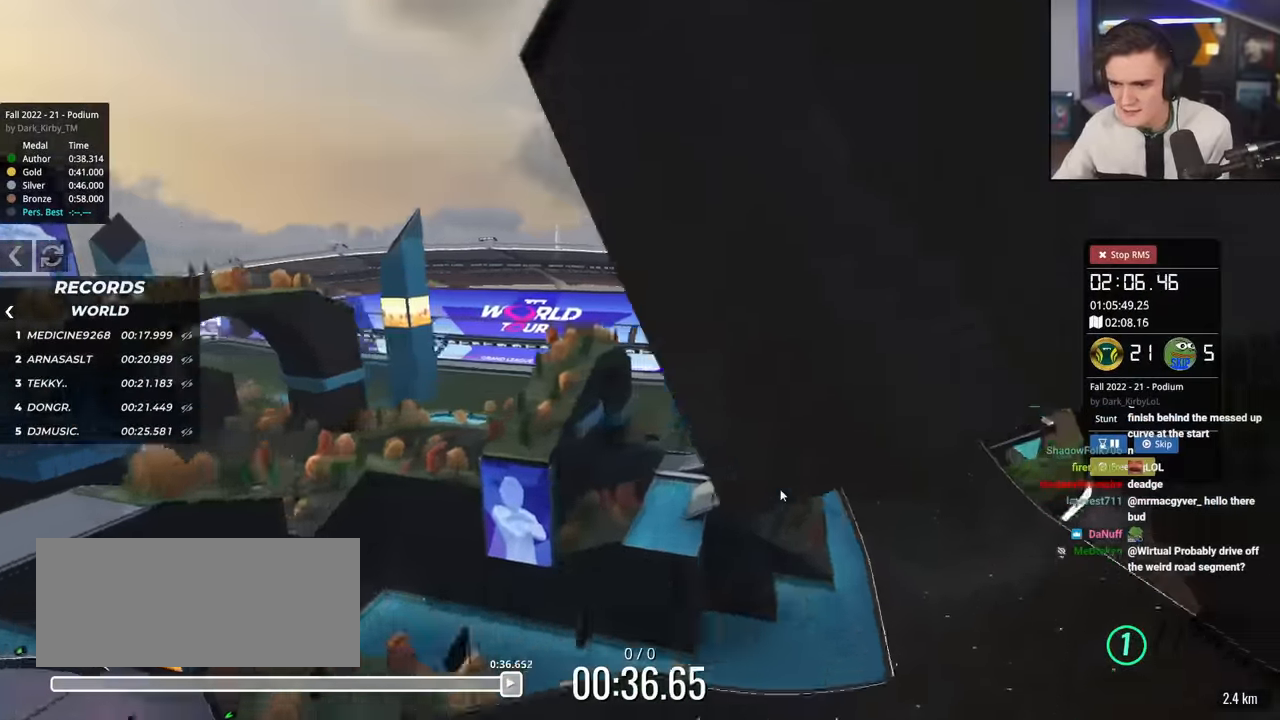
{"keys": ["right", "up"], "events": [[100, "up", "up"], [434, "up", "down"]]}
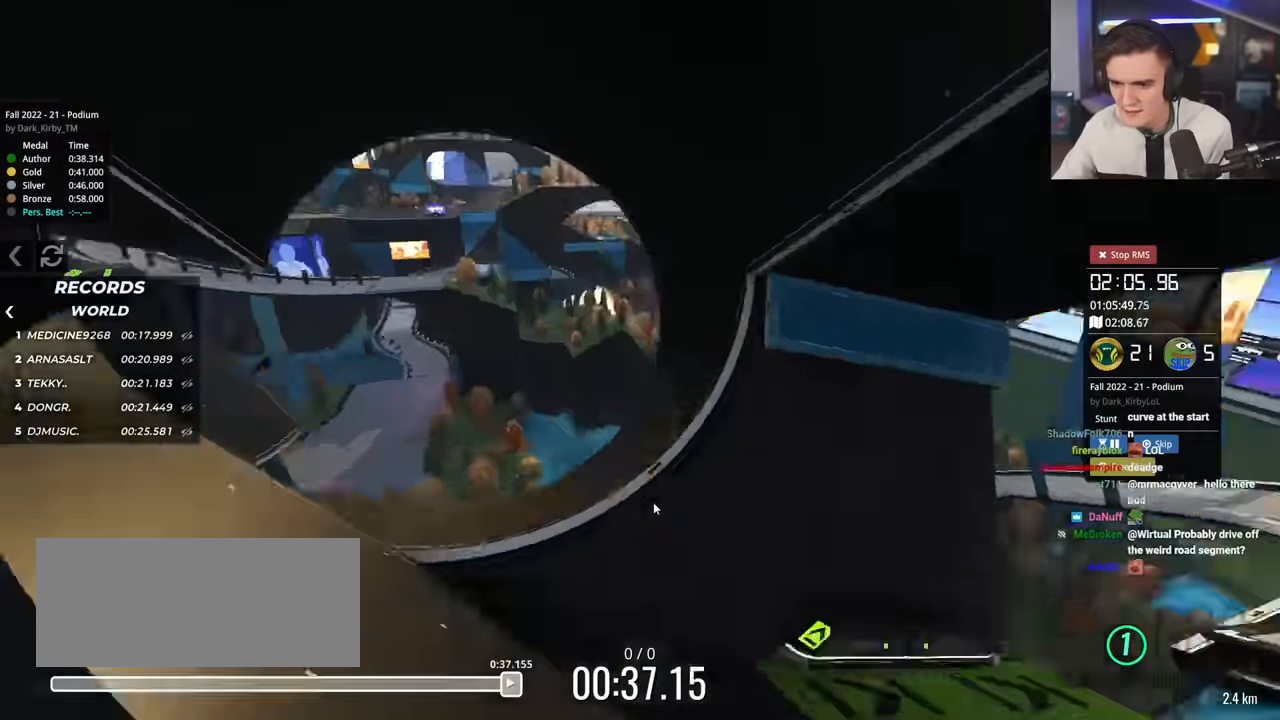
{"keys": ["left", "up"], "events": [[67, "right", "up"], [167, "up", "up"], [300, "up", "down"], [400, "left", "down"]]}
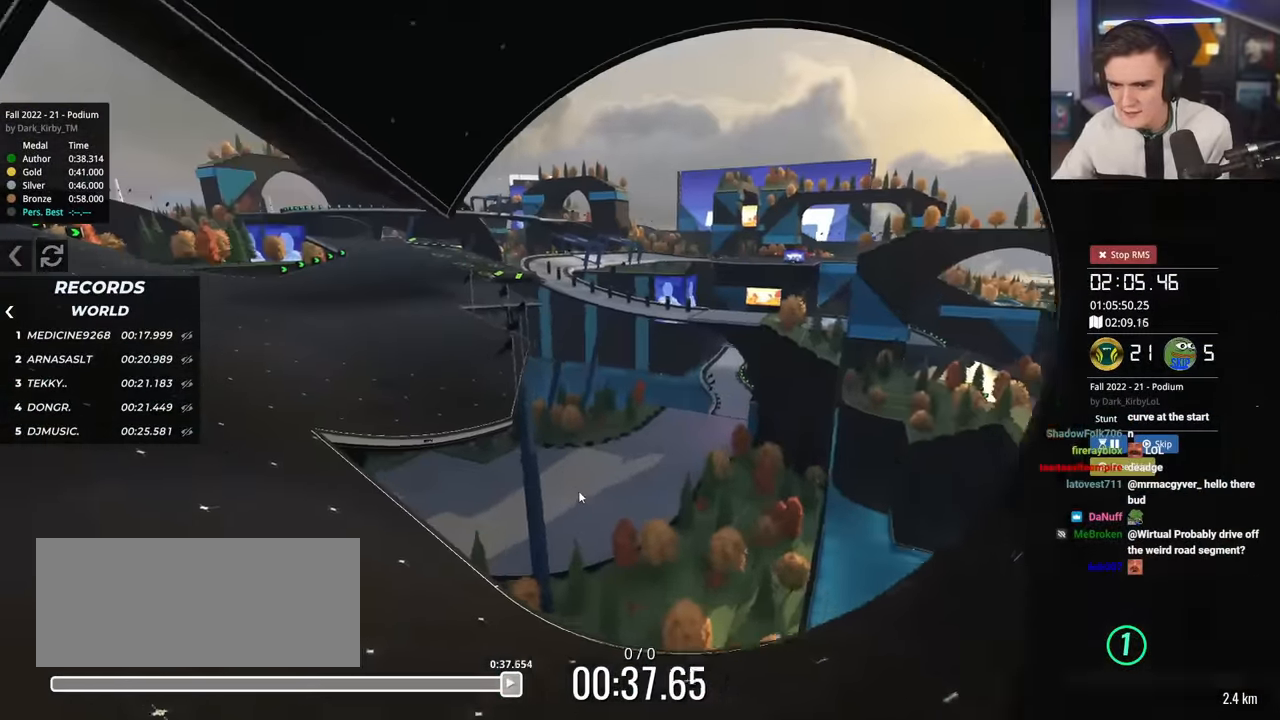
{"keys": ["up"], "events": [[417, "left", "up"]]}
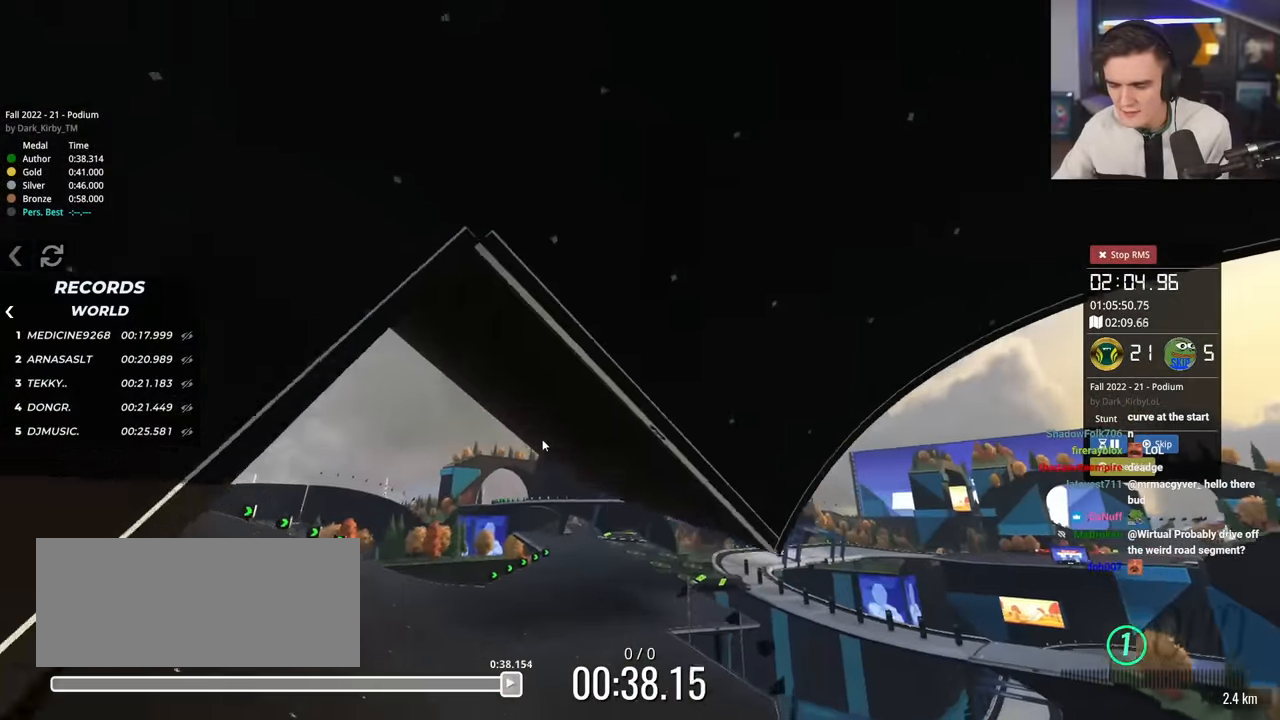
{"keys": ["up"], "events": []}
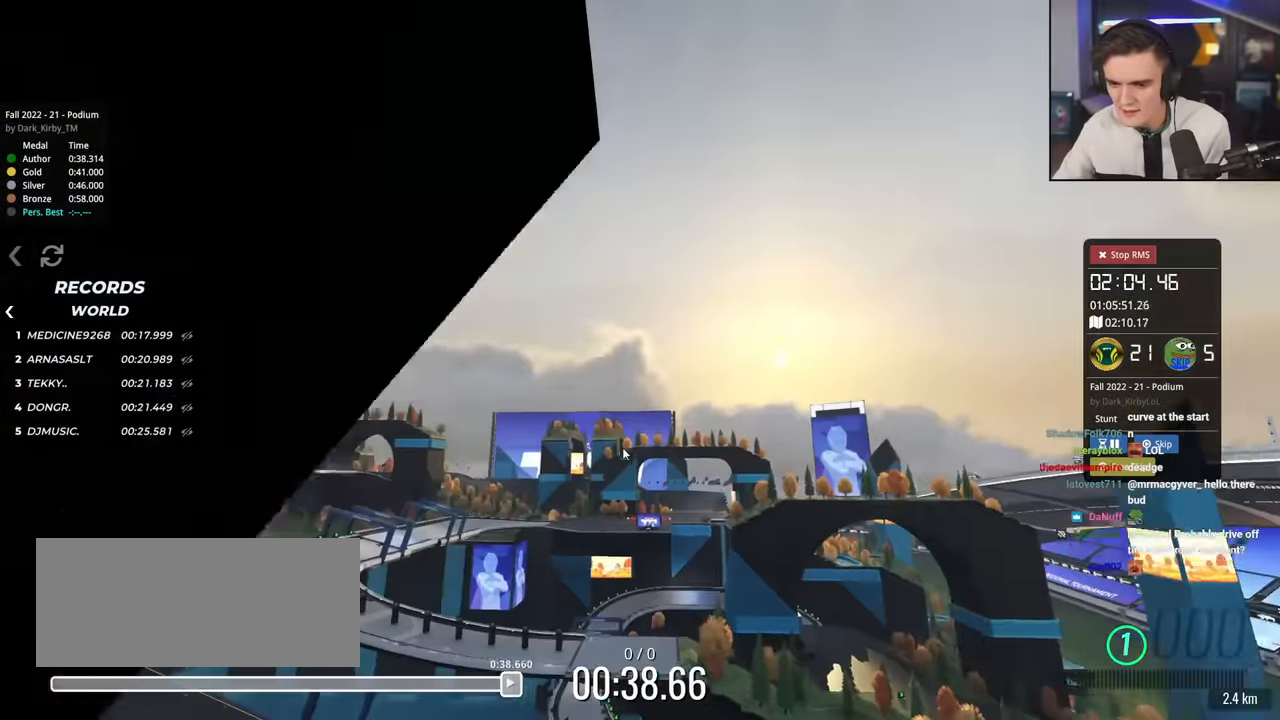
{"keys": ["left", "up"], "events": [[117, "left", "down"]]}
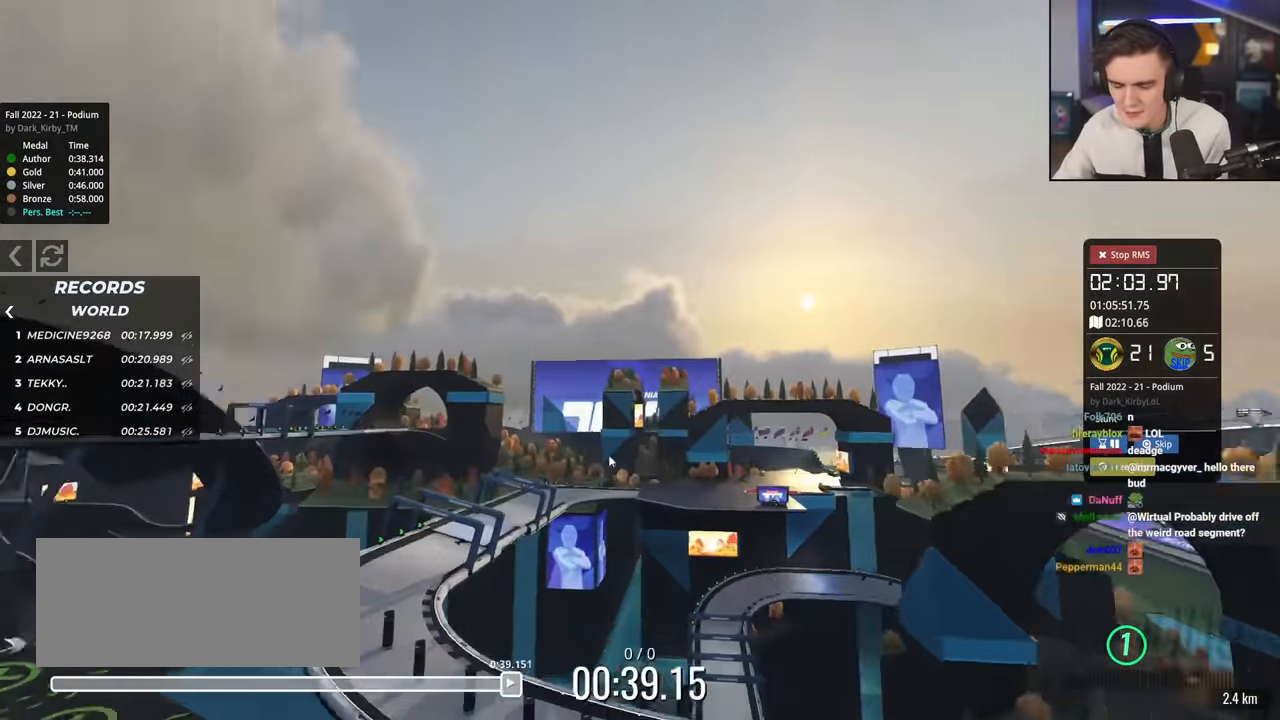
{"keys": ["left", "up"], "events": [[317, "up", "up"], [500, "up", "down"]]}
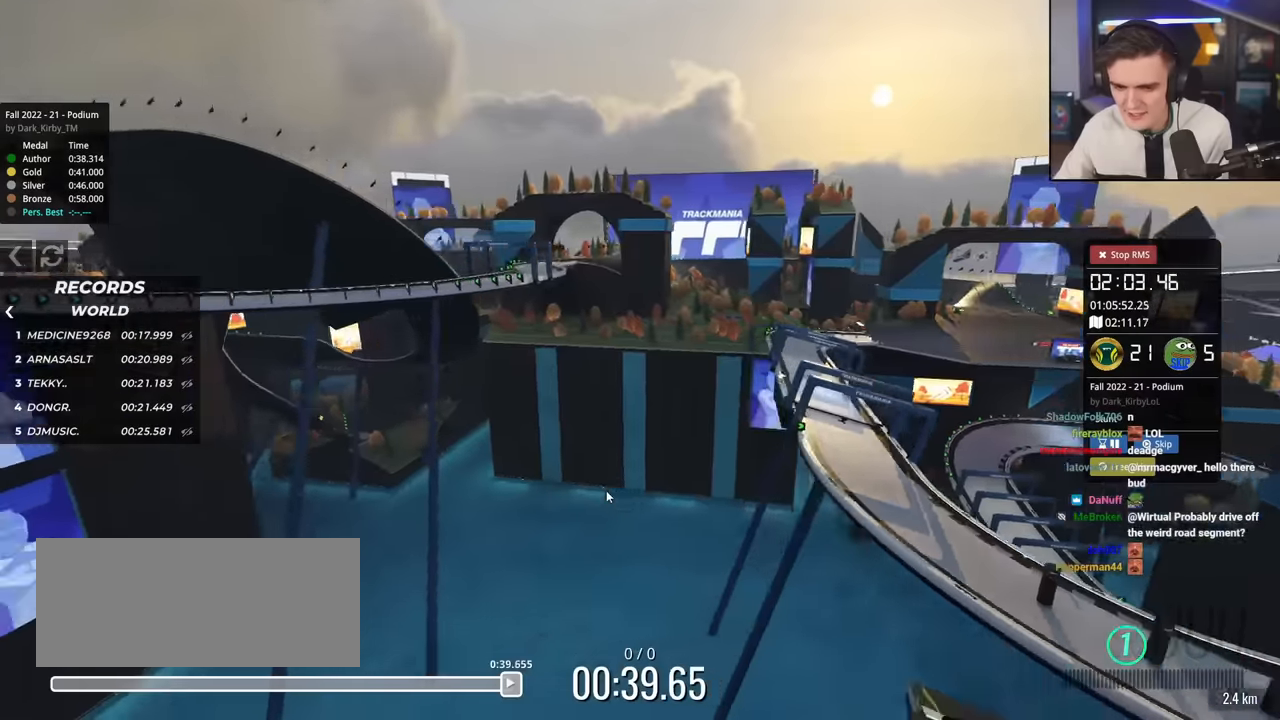
{"keys": ["left", "up"], "events": []}
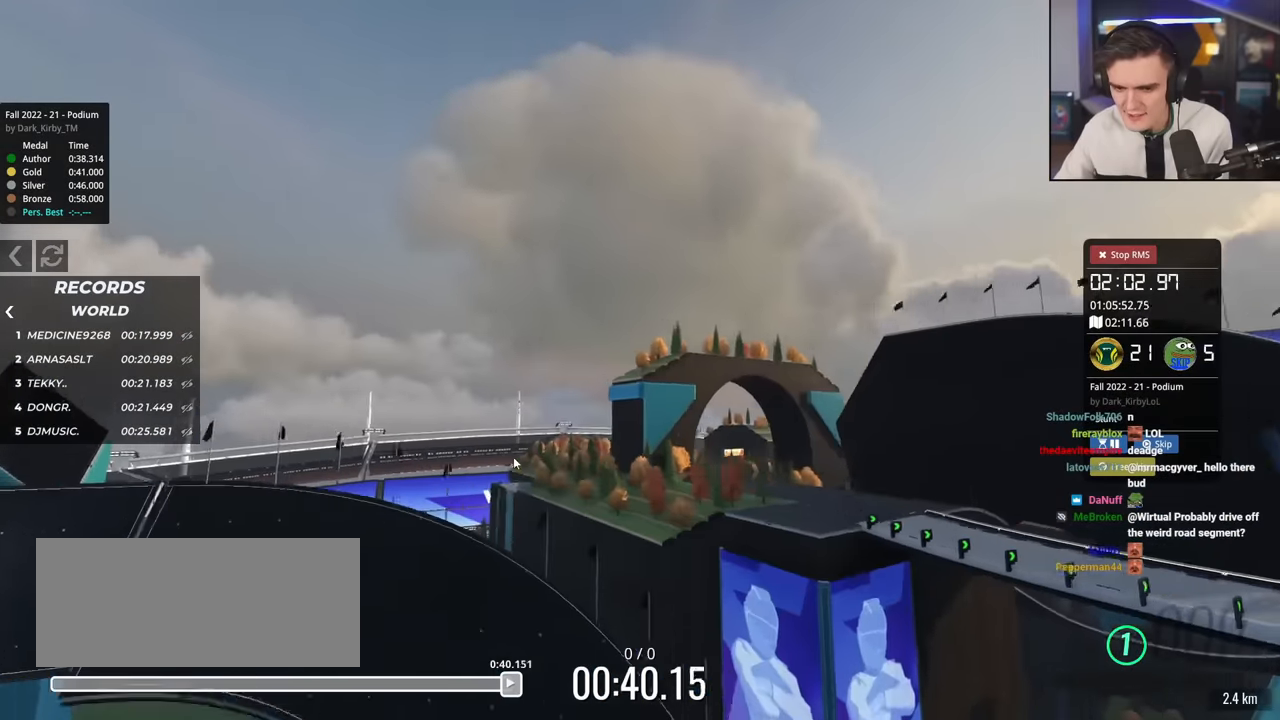
{"keys": [], "events": [[117, "up", "up"], [251, "down", "down"], [351, "down", "up"], [451, "left", "up"]]}
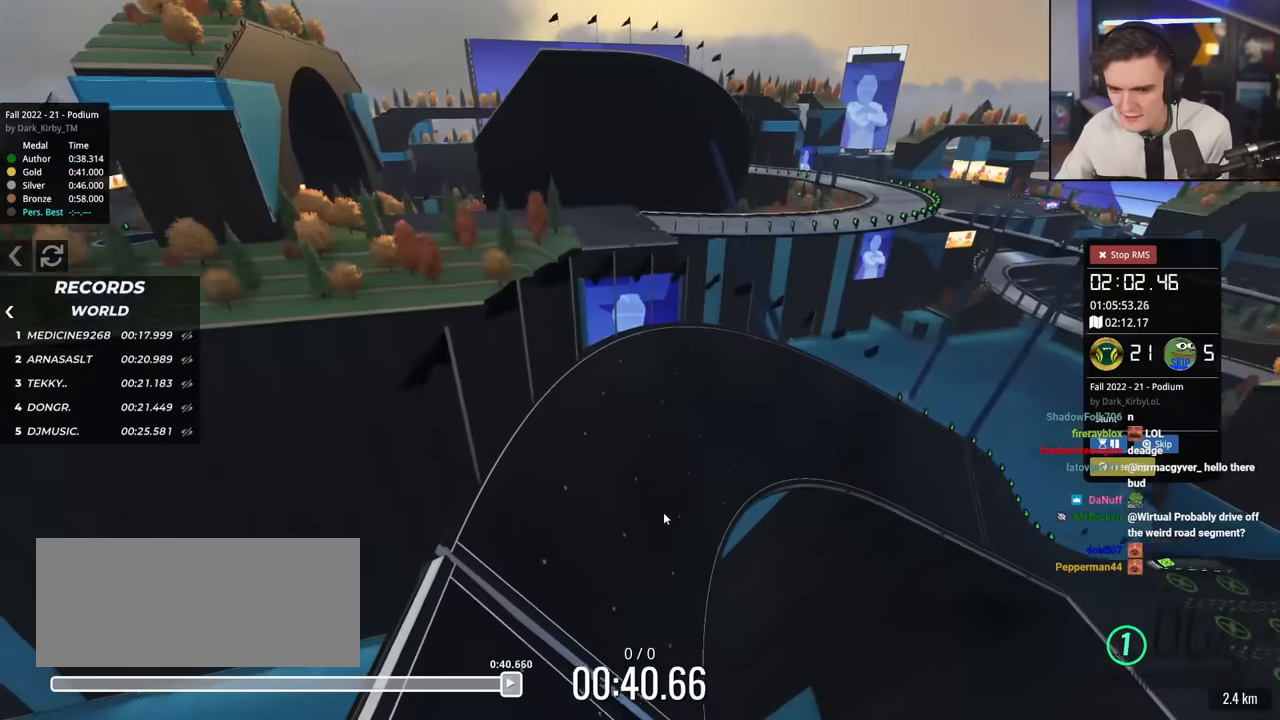
{"keys": [], "events": [[133, "up", "down"], [317, "up", "up"]]}
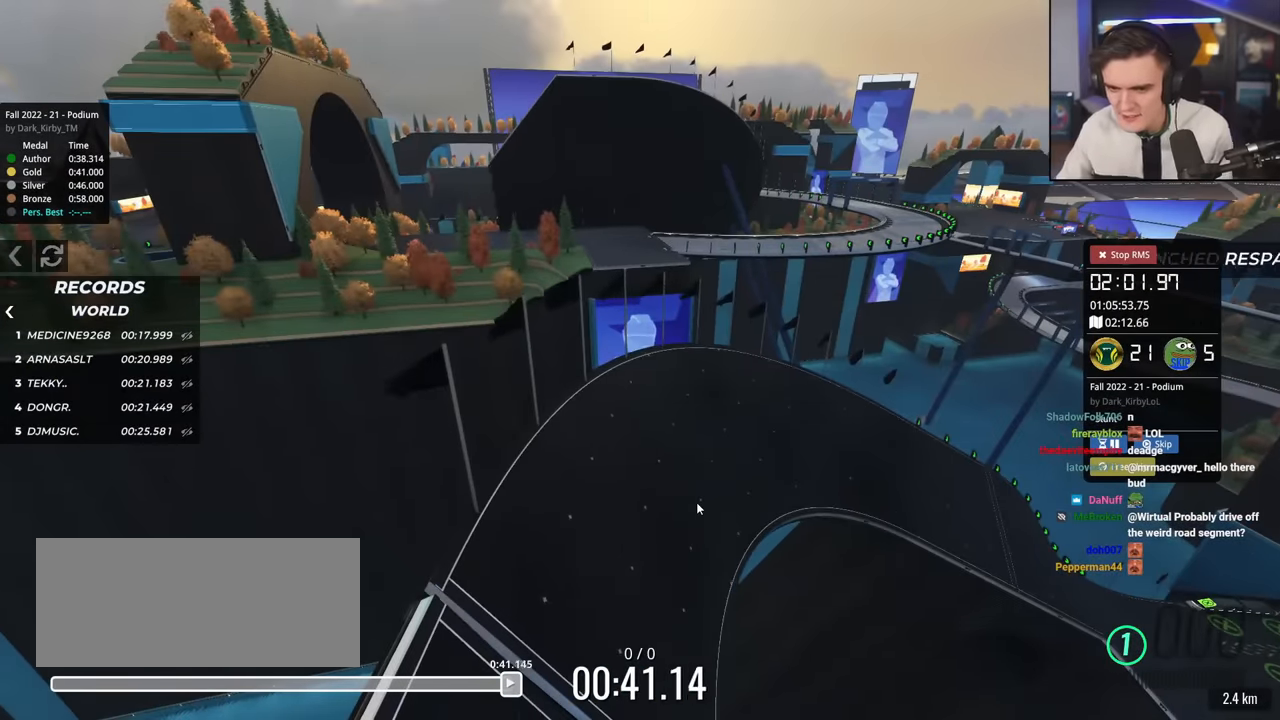
{"keys": ["up"], "events": [[384, "up", "down"]]}
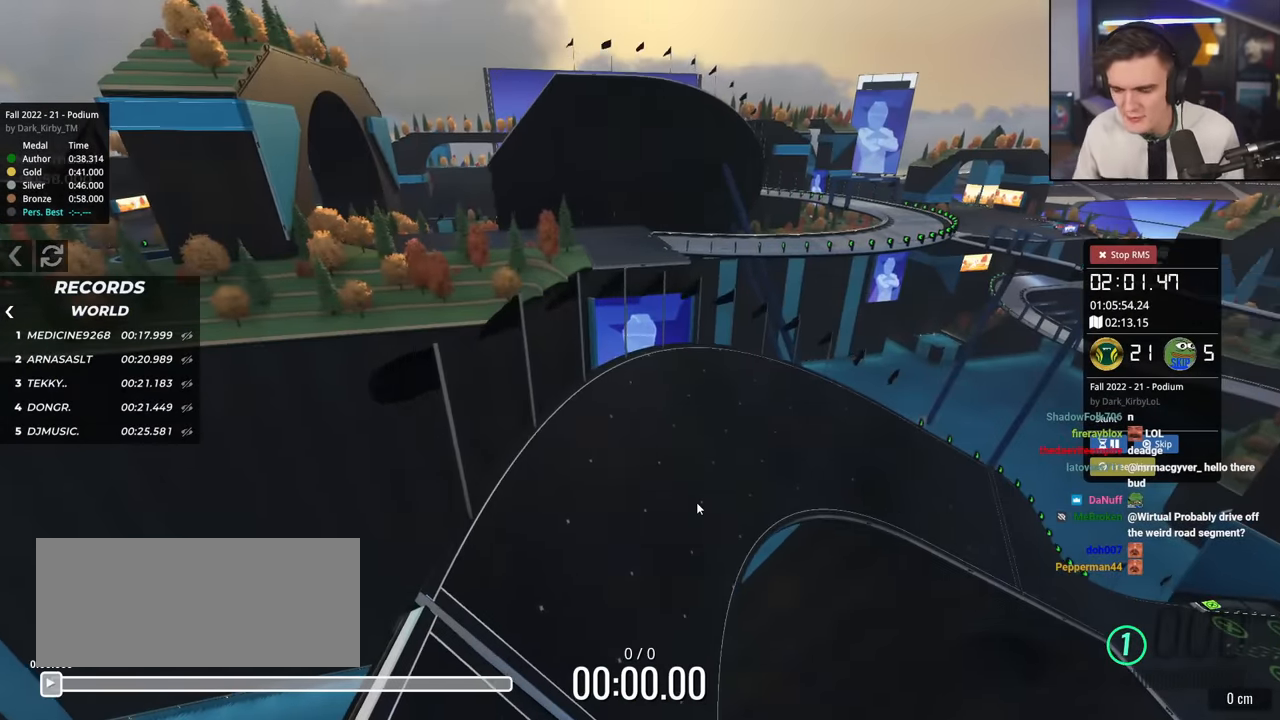
{"keys": ["up"], "events": []}
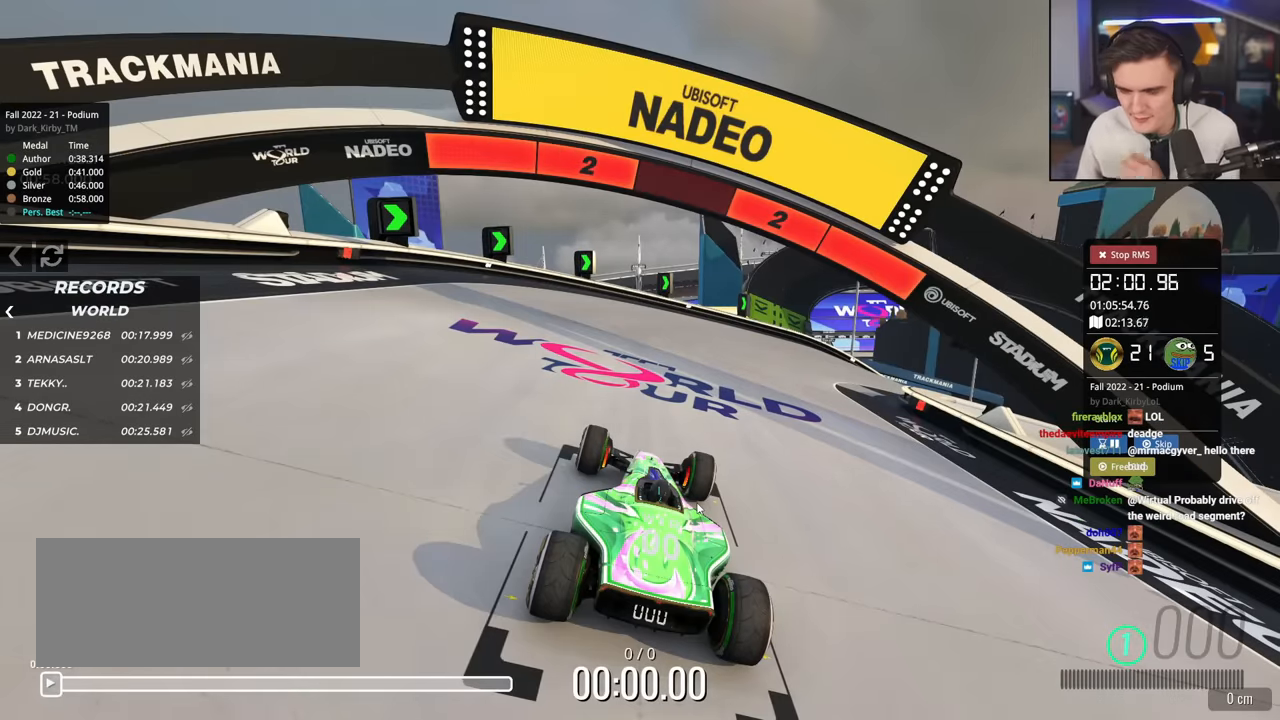
{"keys": ["right", "up"], "events": [[451, "right", "down"]]}
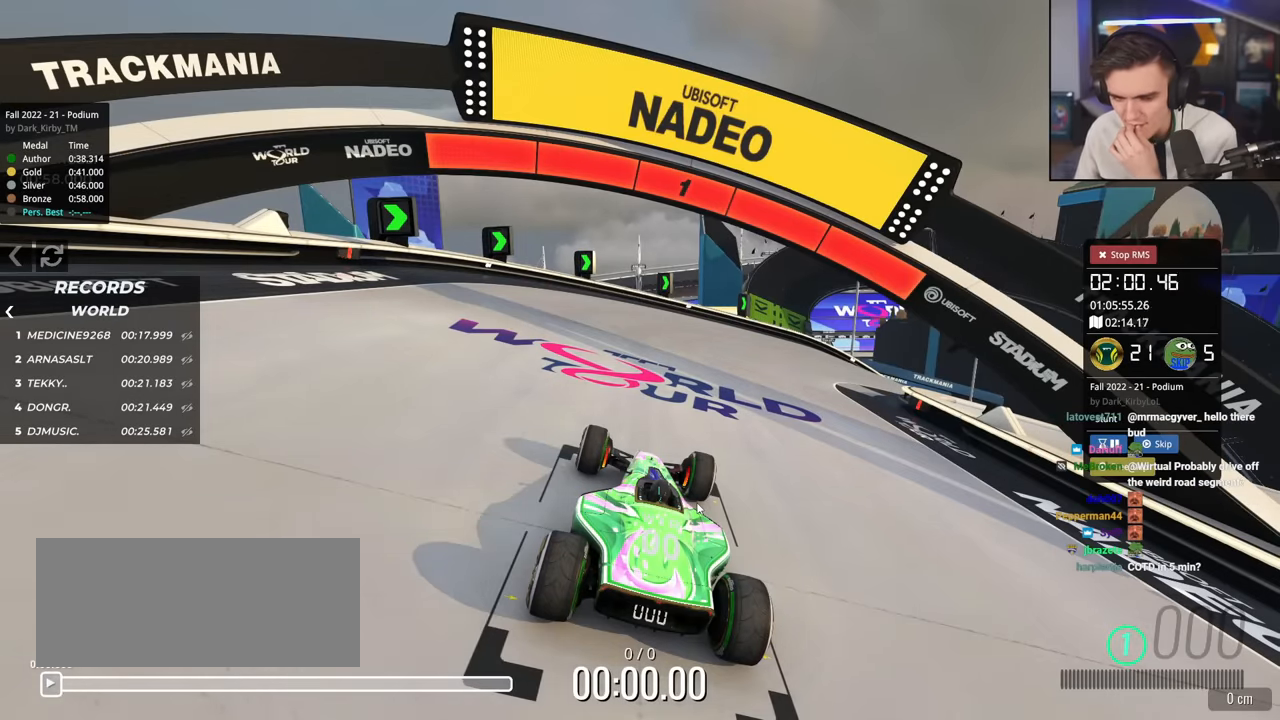
{"keys": ["right", "up"], "events": [[100, "right", "up"], [484, "right", "down"]]}
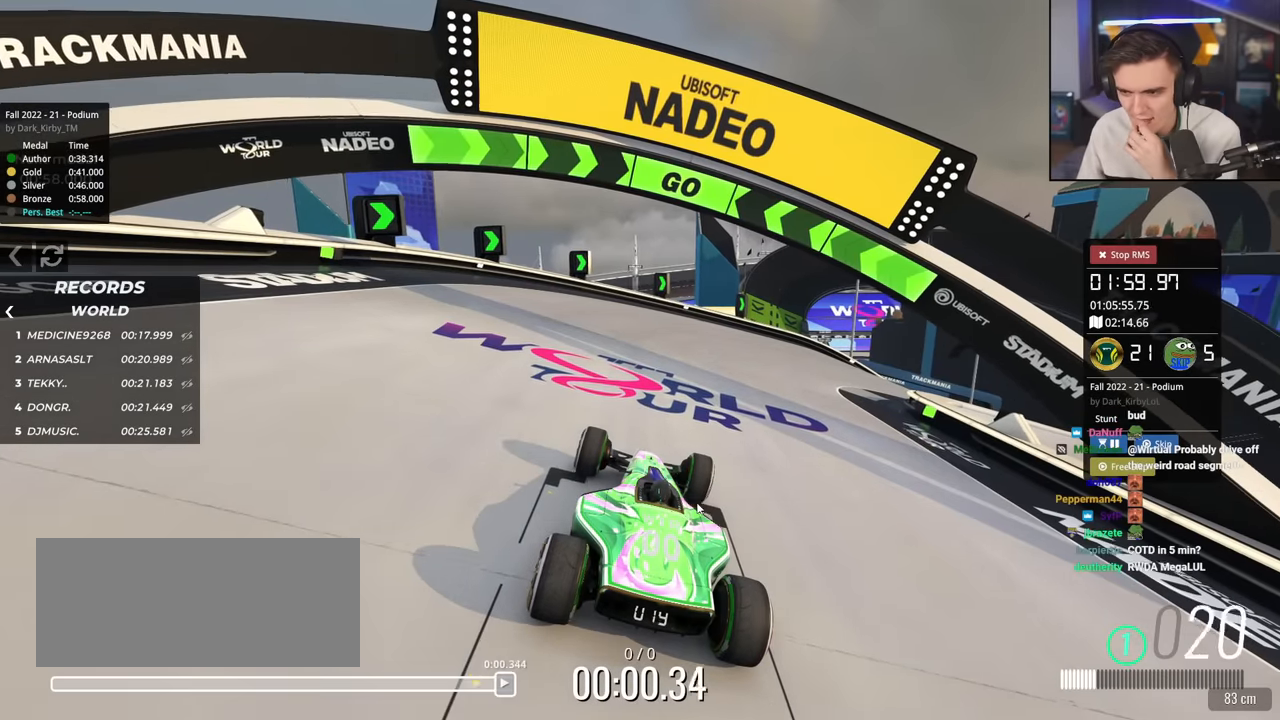
{"keys": ["up"], "events": [[134, "right", "up"], [234, "right", "down"], [417, "right", "up"]]}